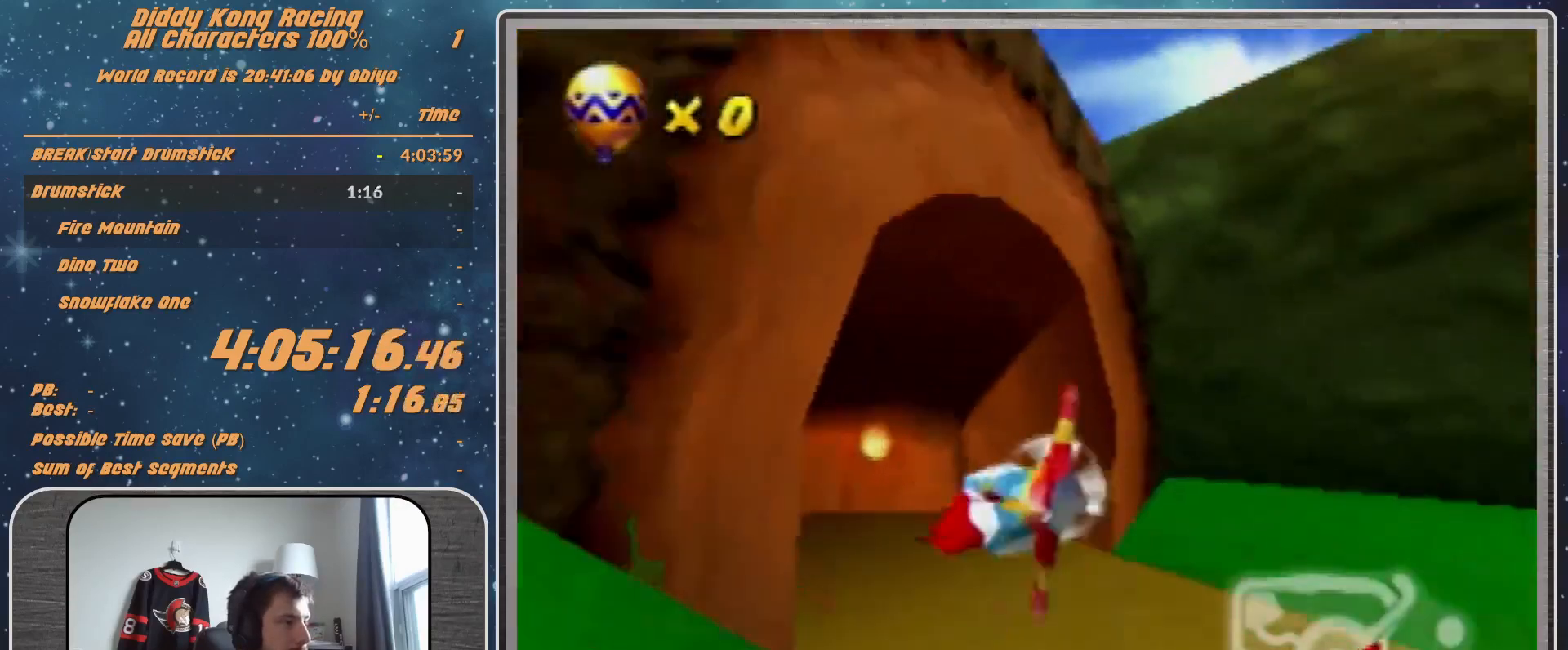
Gameplay with a controller (Nintendo layout); each line is a JSON object with the inputs held at the frame after it (dt_ms = milliseconds from this image to that frame). "events" lists button and stick changes between this image and that frame as [ms after this image, input, new state], when the widget could be followed in between. Not read: L1 L3 R3.
{"dt_ms": 500, "buttons": ["R1"], "left_stick": "up-right", "events": [[100, "left_stick", "up-right"], [367, "R1", "up"], [467, "R1", "down"]]}
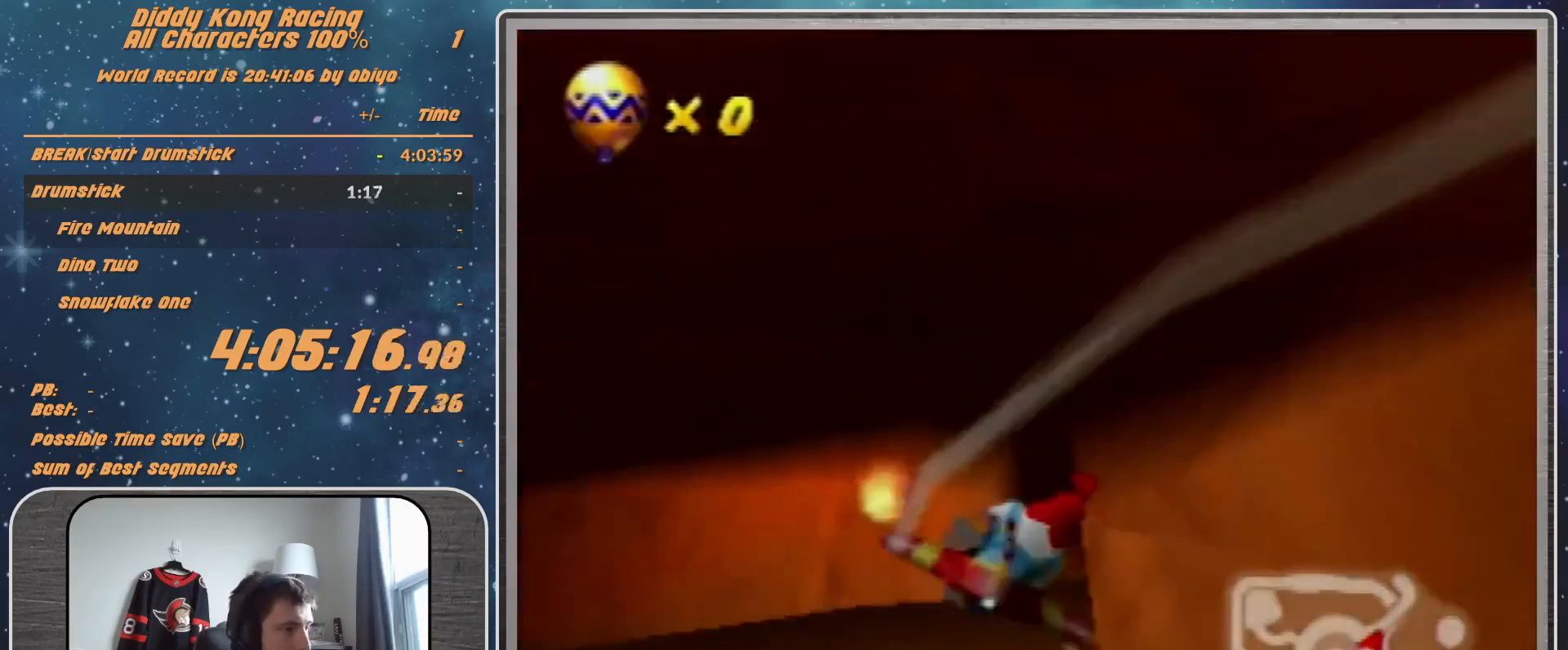
{"dt_ms": 500, "buttons": ["R1"], "left_stick": "center", "events": [[67, "R1", "up"], [67, "left_stick", "right"], [133, "R1", "down"], [500, "left_stick", "center"]]}
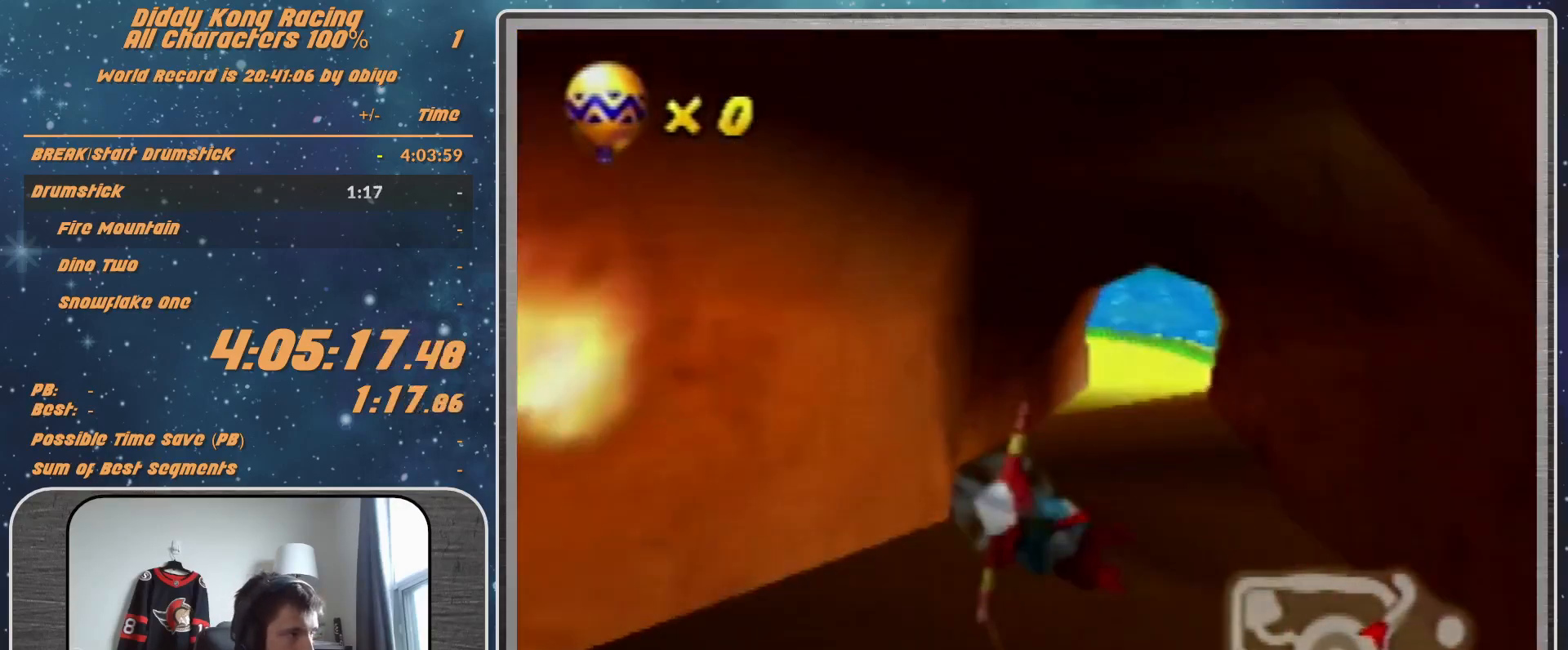
{"dt_ms": 500, "buttons": ["R1"], "left_stick": "center", "events": [[100, "left_stick", "down-right"], [300, "left_stick", "center"]]}
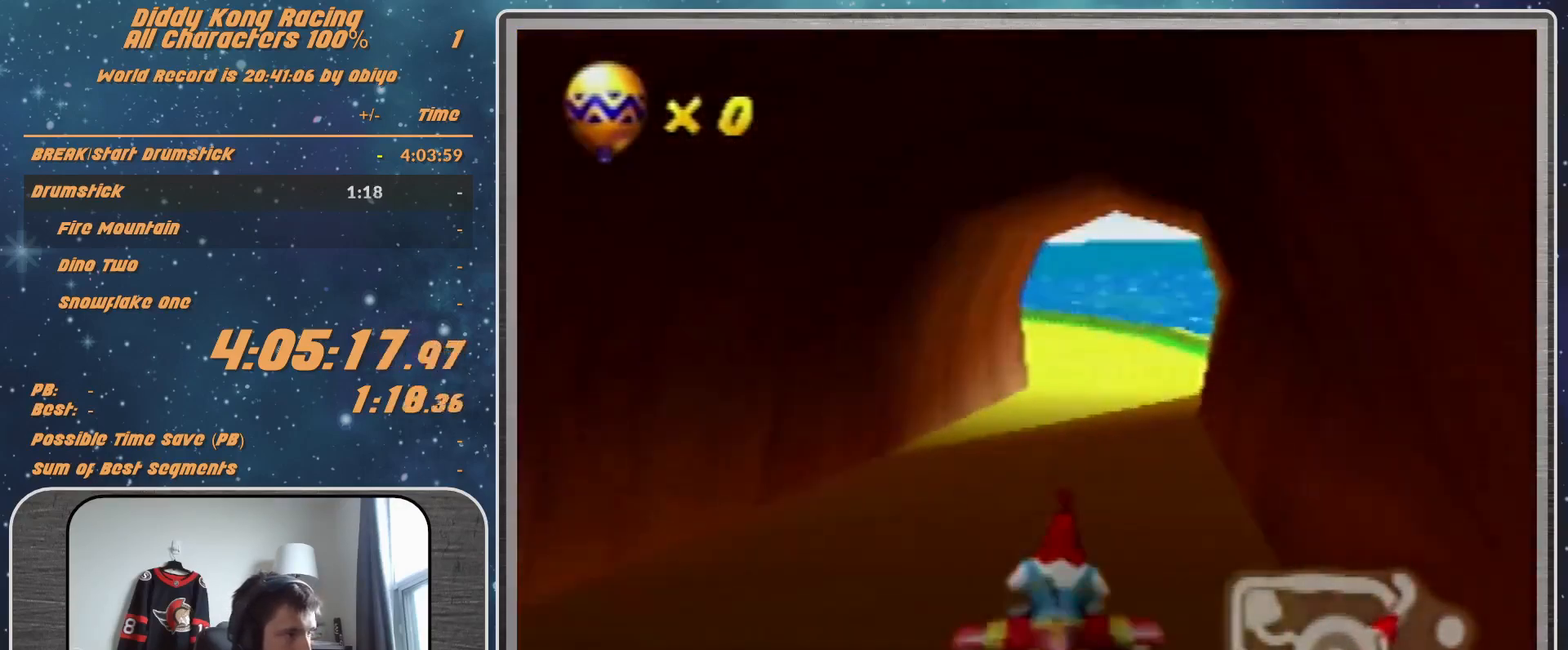
{"dt_ms": 500, "buttons": ["R1"], "left_stick": "left", "events": [[367, "left_stick", "left"]]}
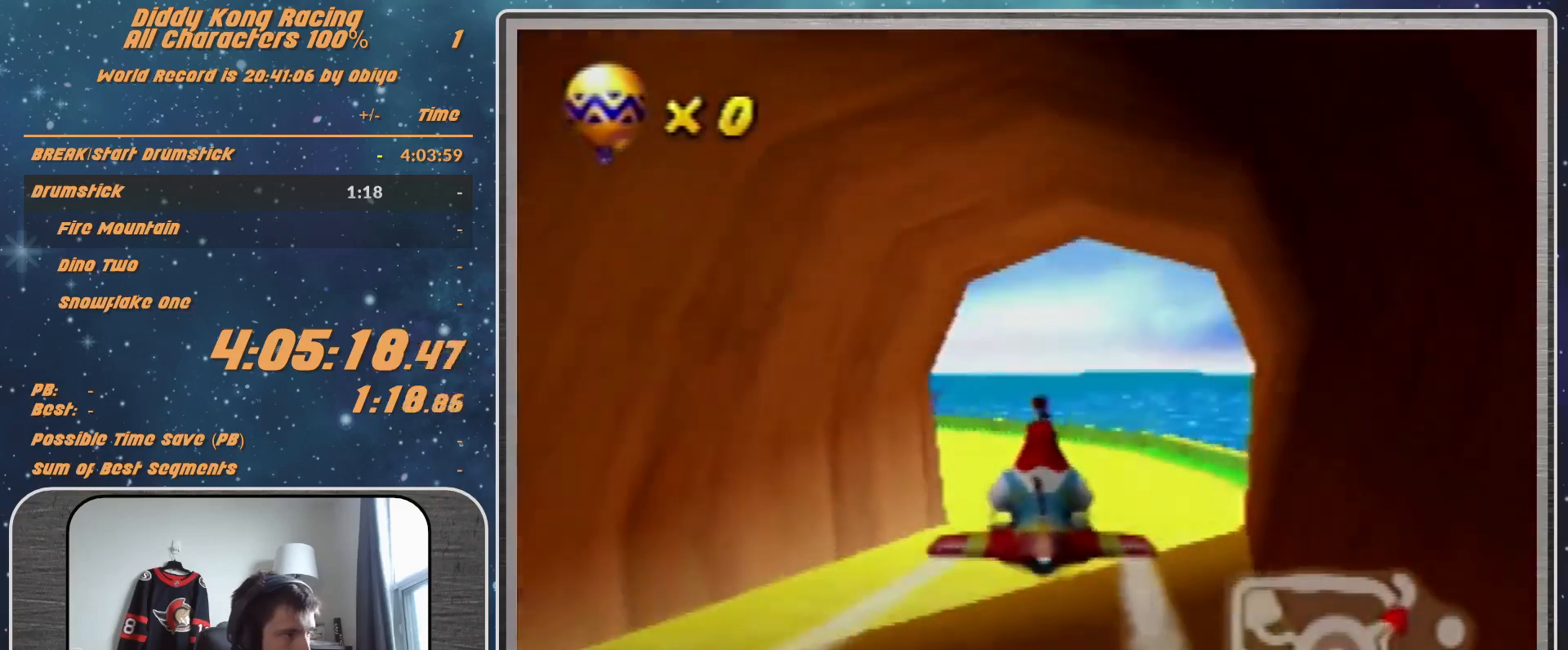
{"dt_ms": 500, "buttons": [], "left_stick": "left", "events": [[167, "R1", "up"], [333, "R1", "down"], [400, "R1", "up"]]}
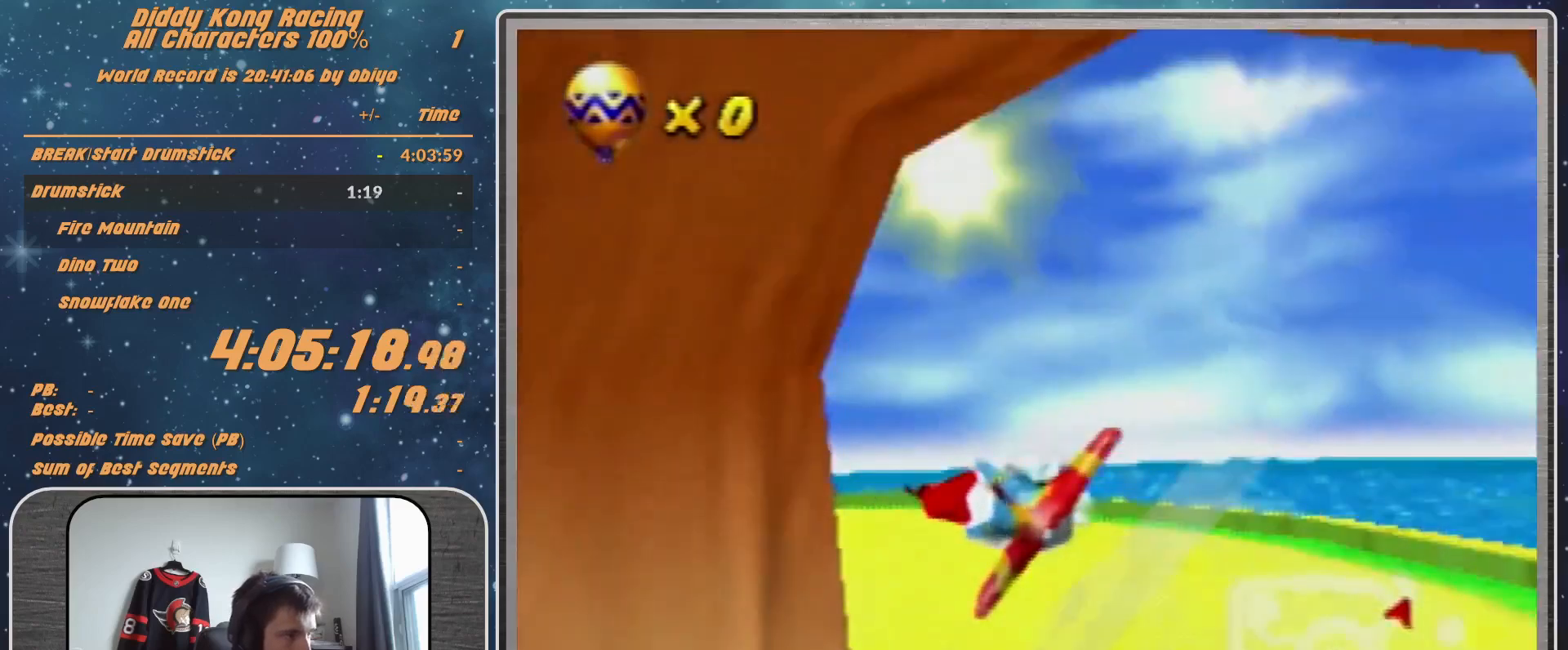
{"dt_ms": 500, "buttons": ["A", "R1"], "left_stick": "left", "events": [[67, "R1", "down"], [167, "A", "down"]]}
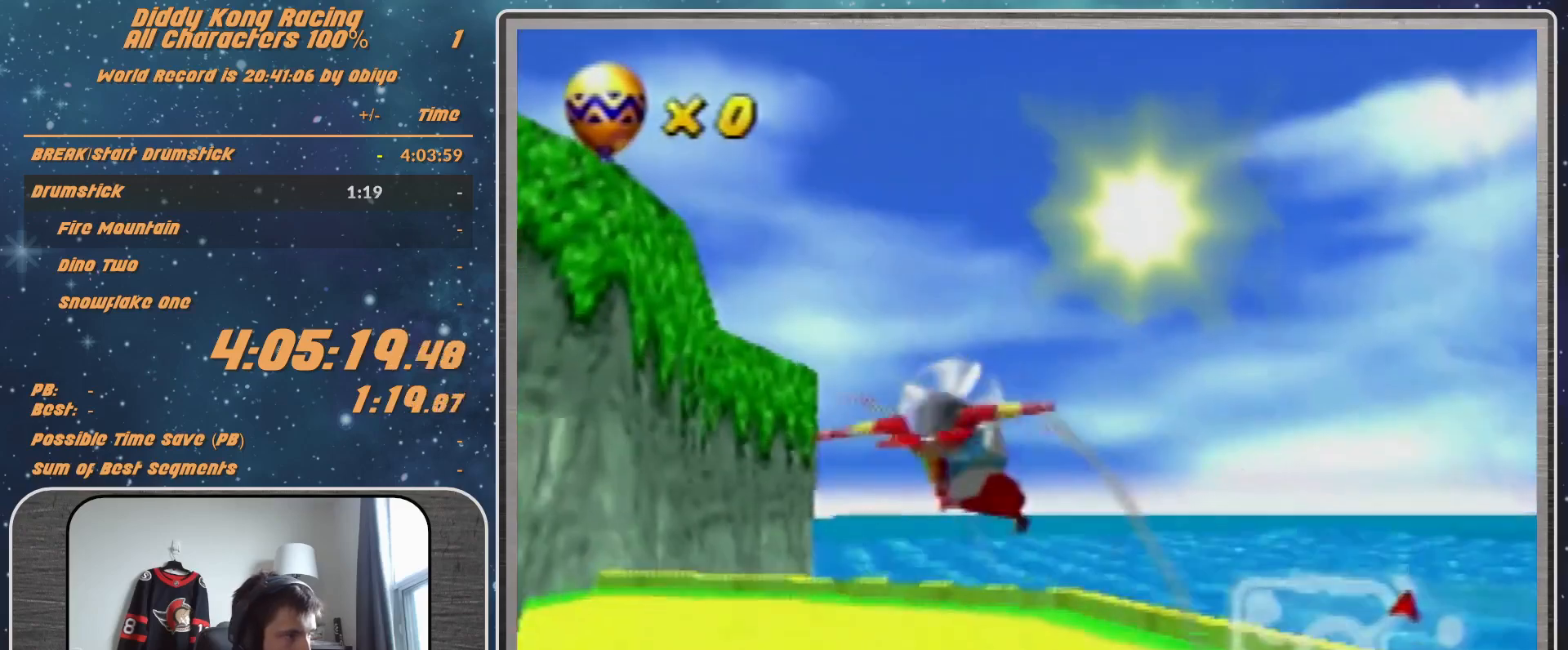
{"dt_ms": 500, "buttons": ["A", "R1"], "left_stick": "left", "events": [[67, "B", "down"], [367, "B", "up"]]}
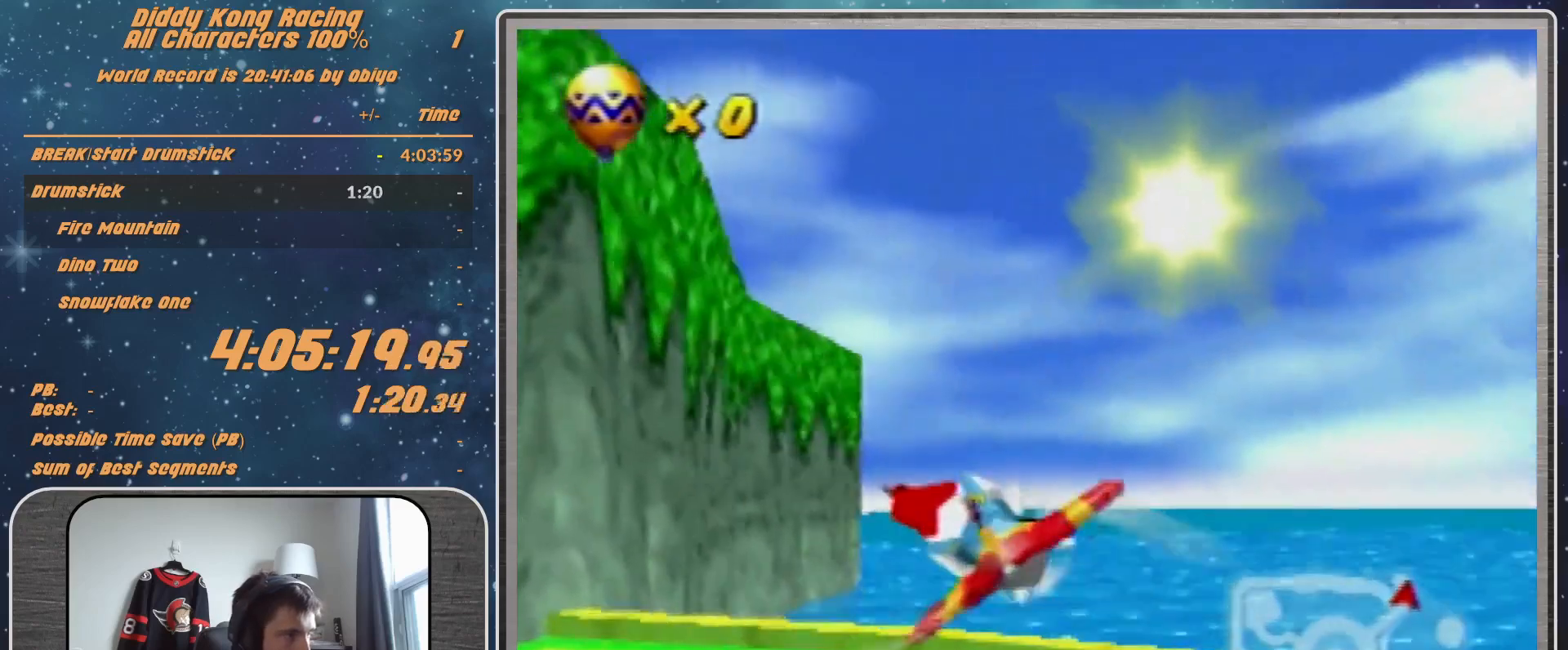
{"dt_ms": 500, "buttons": ["A", "R1"], "left_stick": "up", "events": [[167, "left_stick", "center"], [267, "left_stick", "up"], [333, "left_stick", "up-right"], [433, "left_stick", "up"]]}
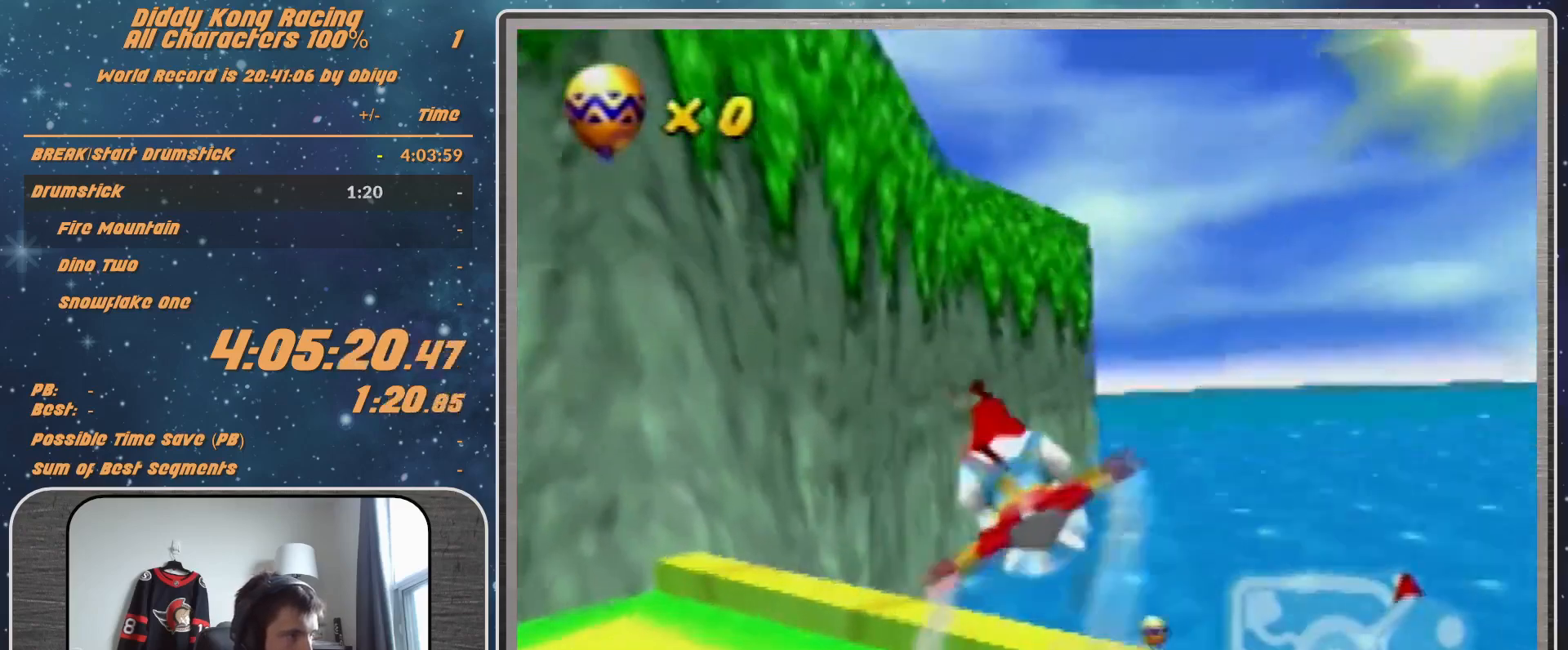
{"dt_ms": 500, "buttons": ["A", "R1"], "left_stick": "up-right", "events": [[133, "left_stick", "up-right"]]}
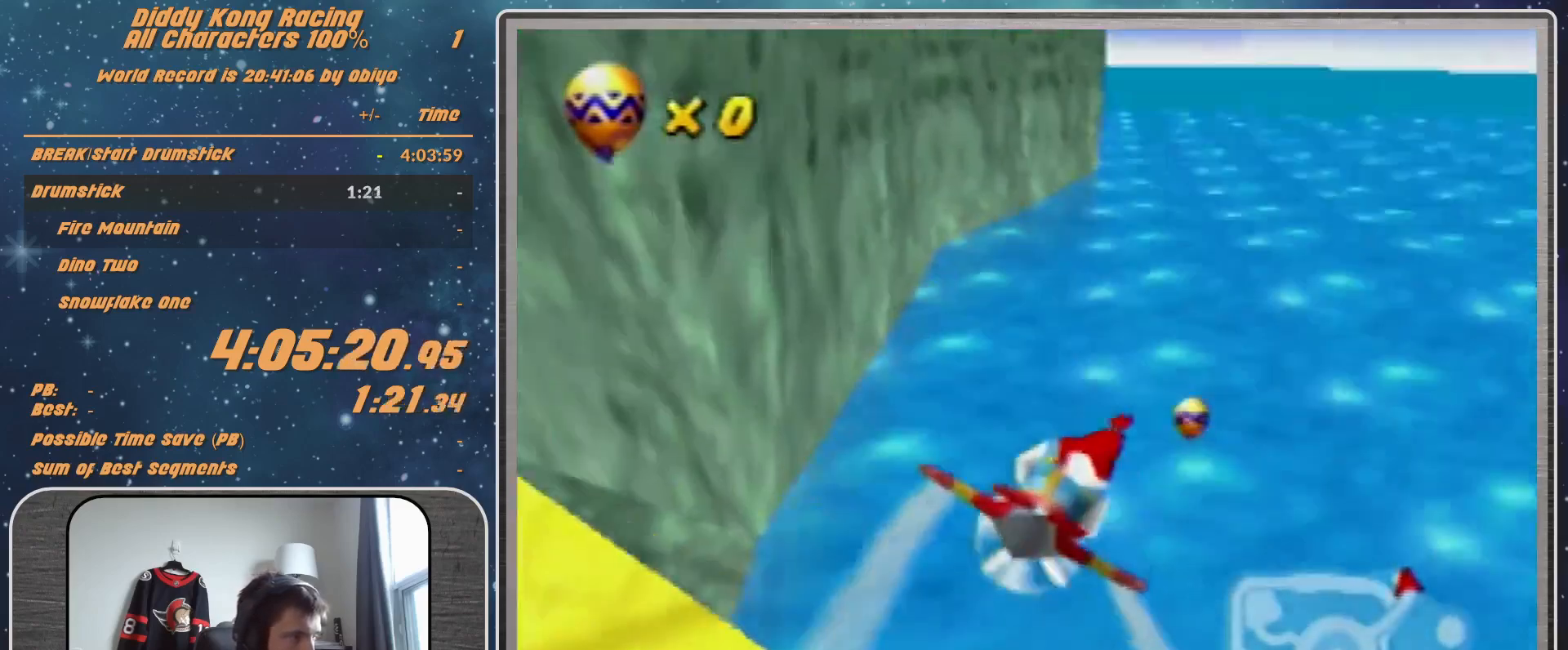
{"dt_ms": 500, "buttons": ["A", "R1"], "left_stick": "down-right", "events": [[167, "left_stick", "right"], [300, "left_stick", "down-right"]]}
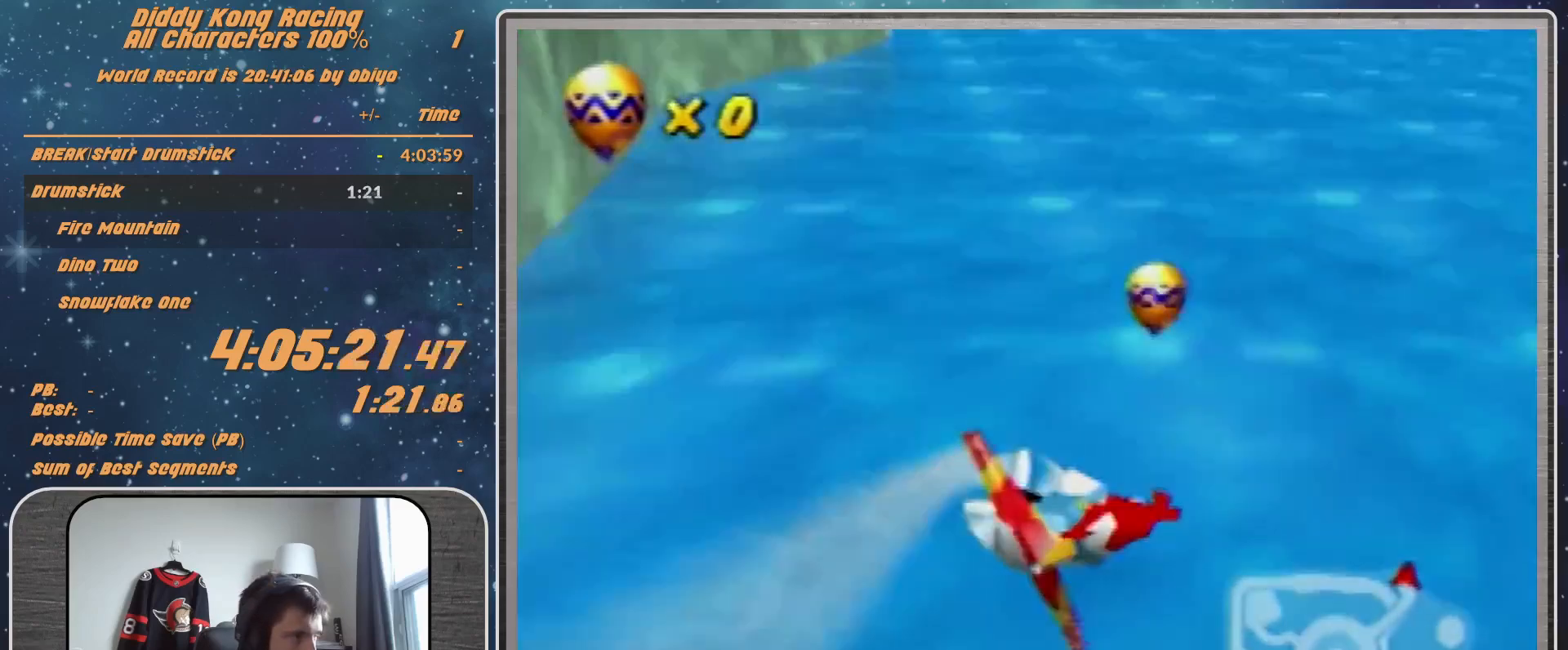
{"dt_ms": 1000, "buttons": ["A", "B", "R1"], "left_stick": "down-right"}
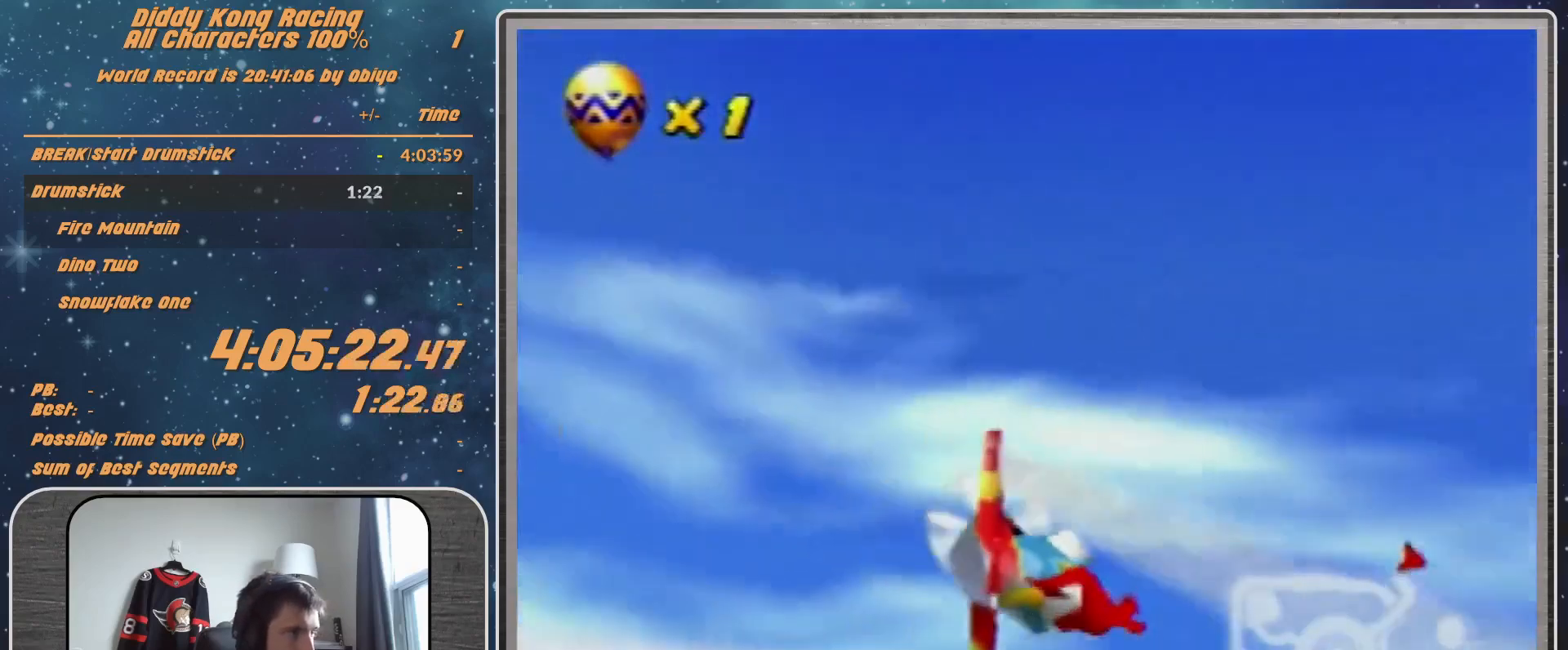
{"dt_ms": 500, "buttons": ["A", "R1"], "left_stick": "right", "events": [[33, "B", "up"], [133, "left_stick", "right"]]}
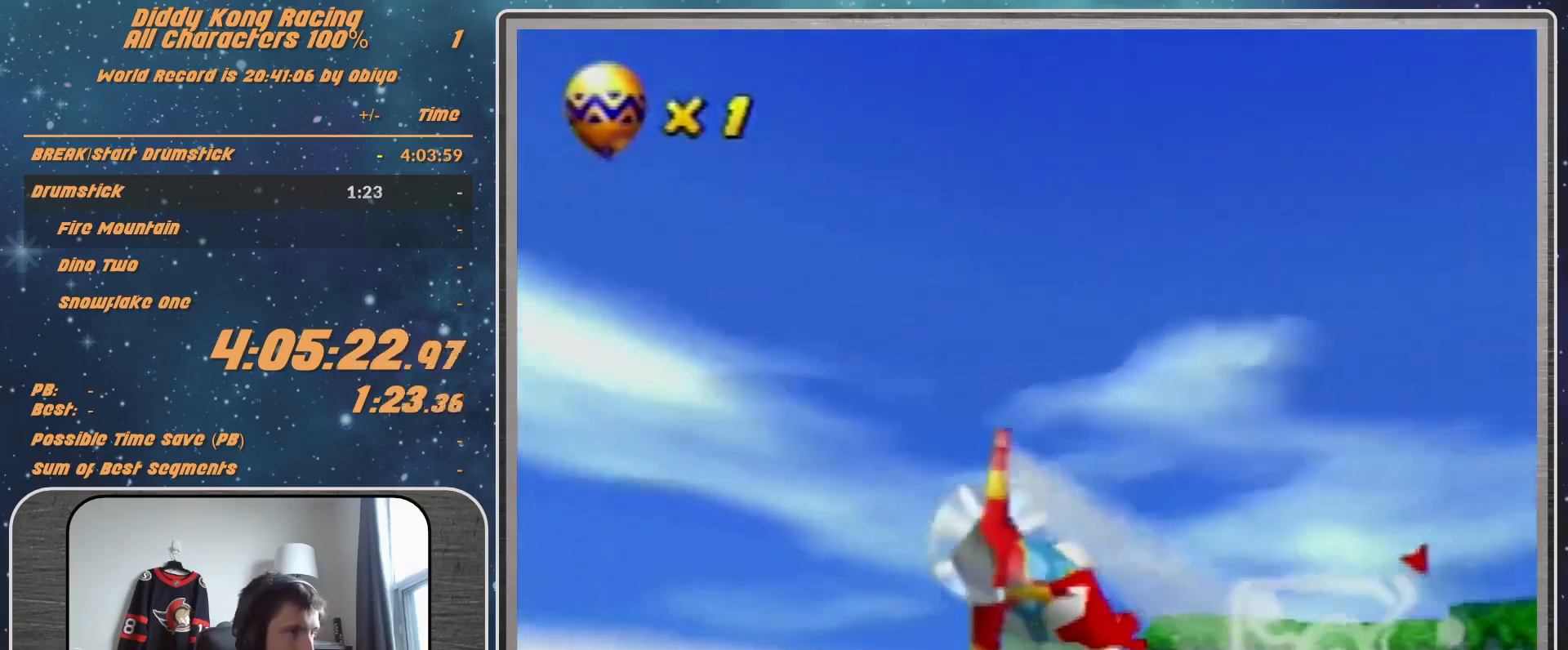
{"dt_ms": 500, "buttons": [], "left_stick": "right", "events": [[67, "A", "up"], [433, "R1", "up"]]}
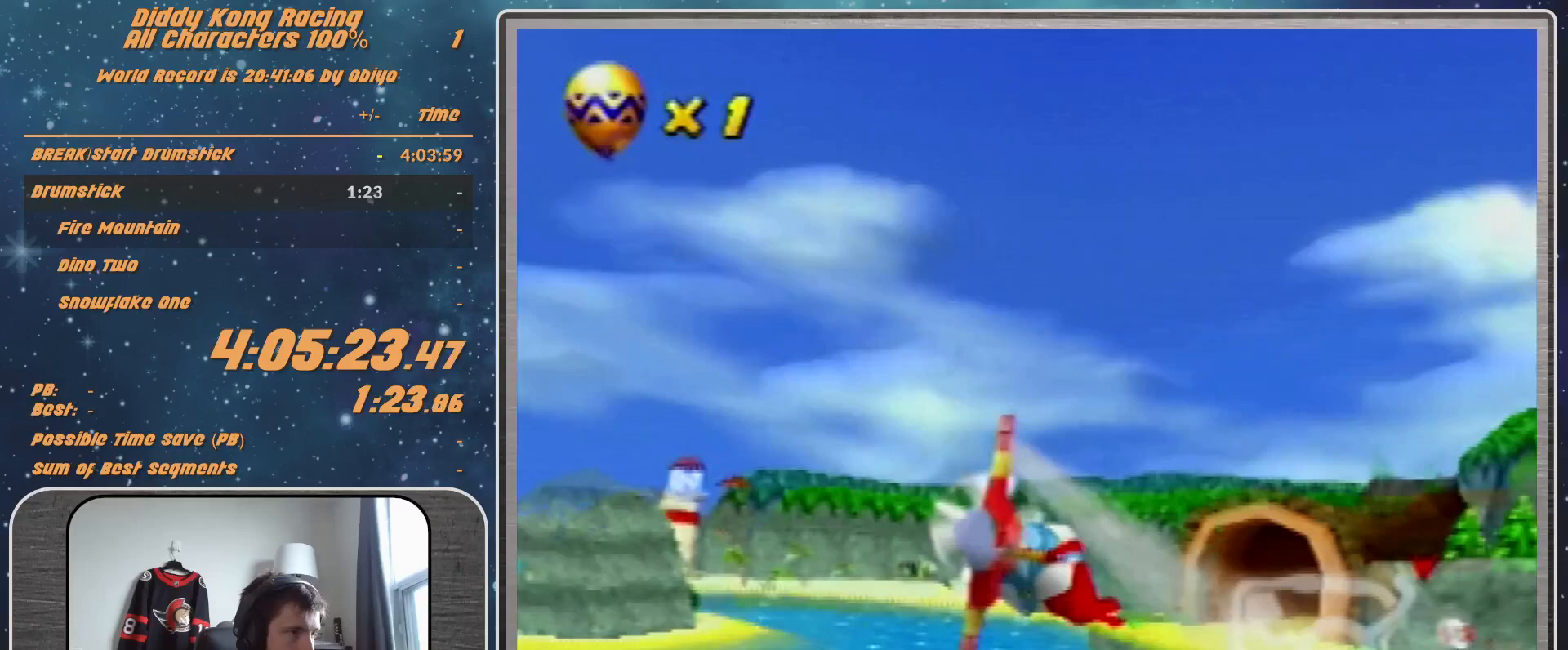
{"dt_ms": 500, "buttons": [], "left_stick": "right", "events": [[100, "R1", "down"], [200, "R1", "up"], [300, "R1", "down"], [467, "R1", "up"]]}
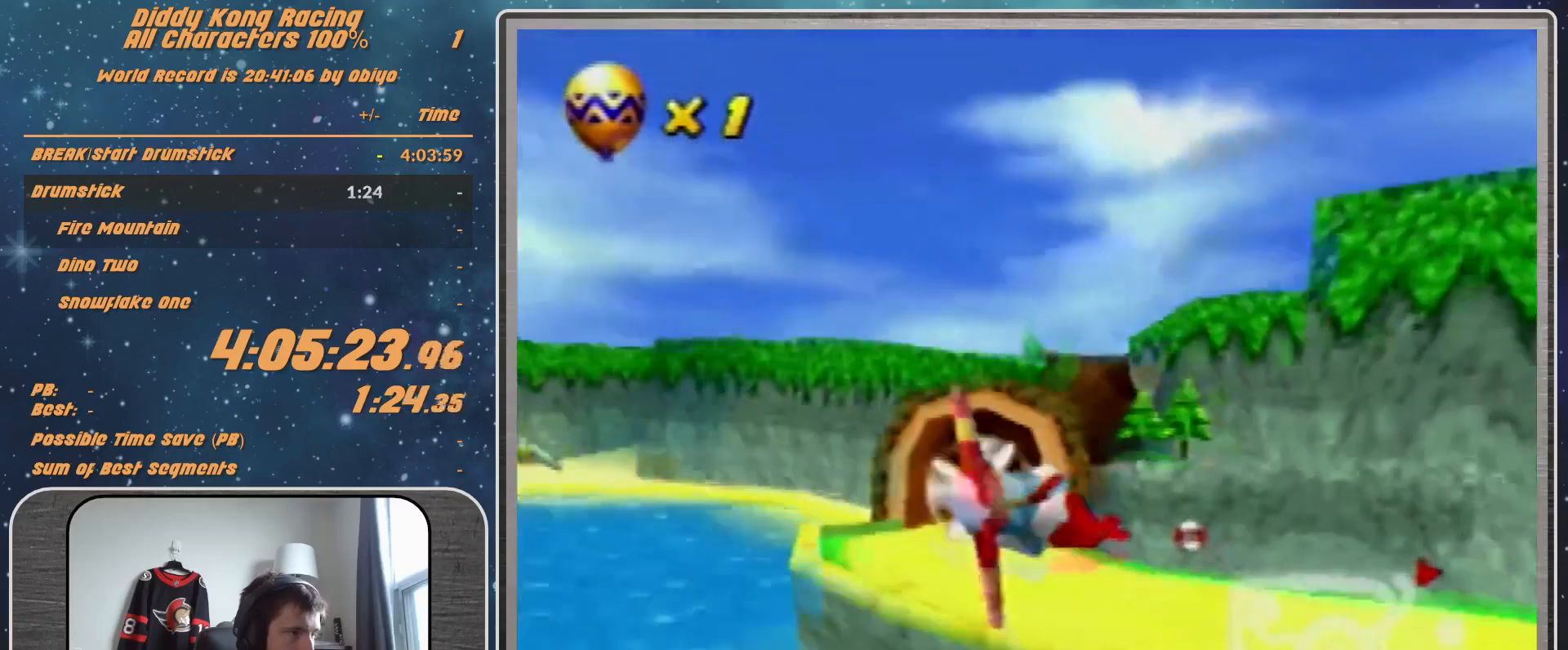
{"dt_ms": 500, "buttons": ["A", "R1"], "left_stick": "right", "events": [[267, "R1", "down"], [333, "R1", "up"], [433, "R1", "down"], [500, "A", "down"]]}
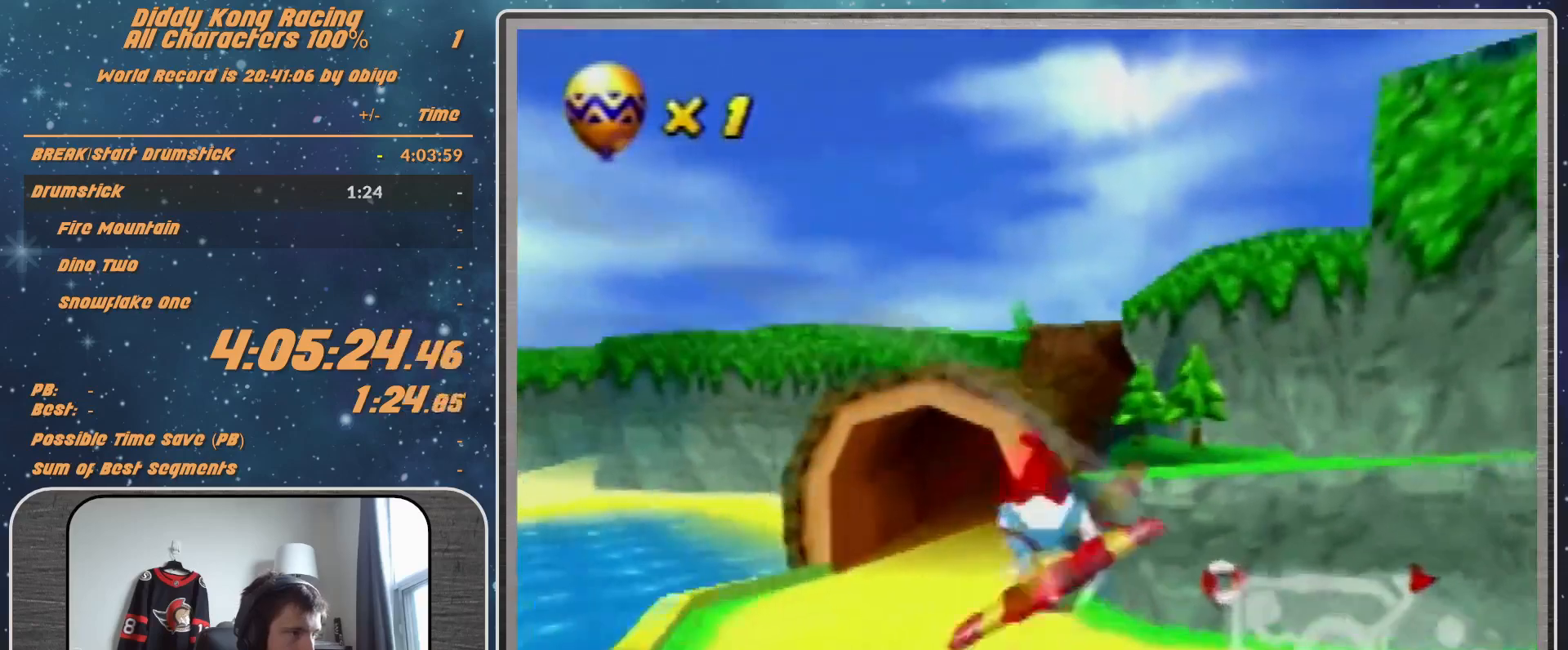
{"dt_ms": 500, "buttons": ["A", "R1"], "left_stick": "right", "events": [[233, "left_stick", "center"], [400, "left_stick", "right"]]}
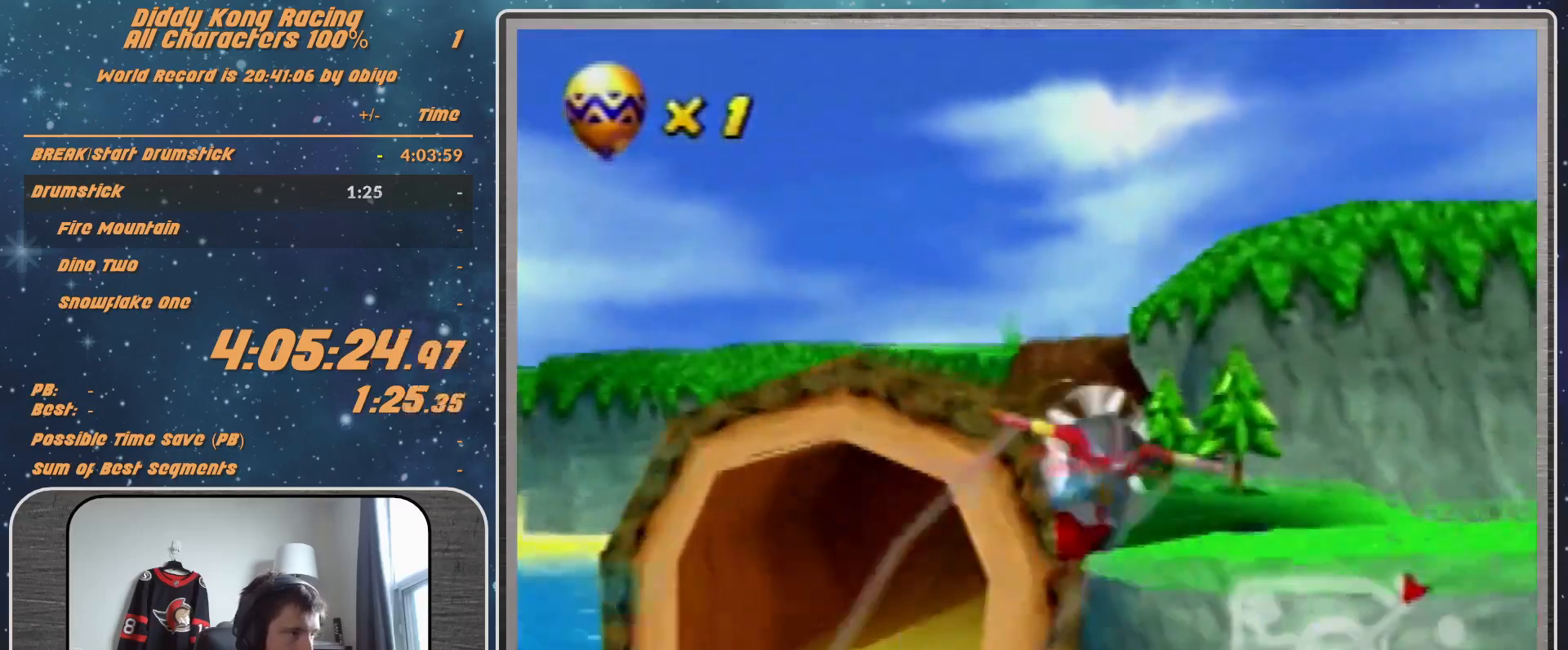
{"dt_ms": 500, "buttons": ["A", "R1"], "left_stick": "center", "events": [[333, "left_stick", "center"]]}
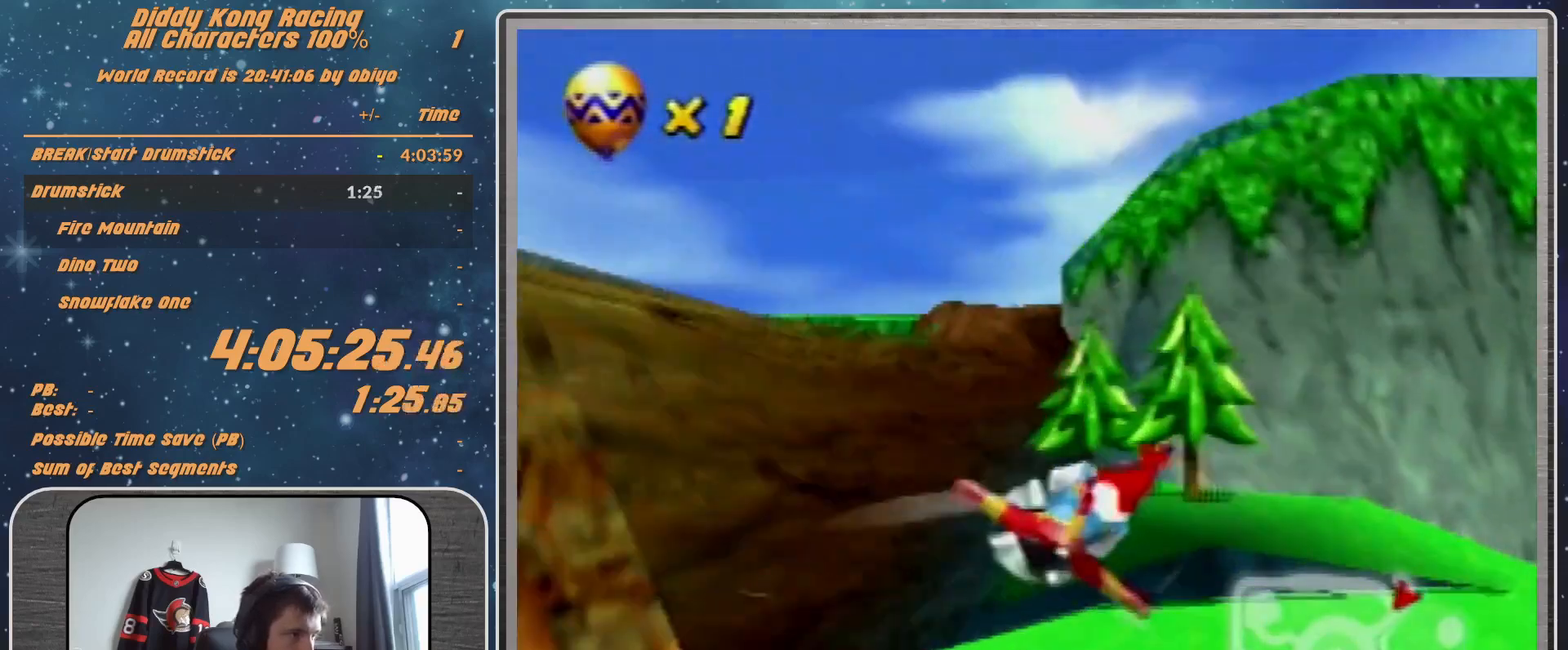
{"dt_ms": 500, "buttons": ["A", "R1"], "left_stick": "down-left", "events": [[100, "left_stick", "right"], [167, "left_stick", "center"], [400, "left_stick", "down-left"]]}
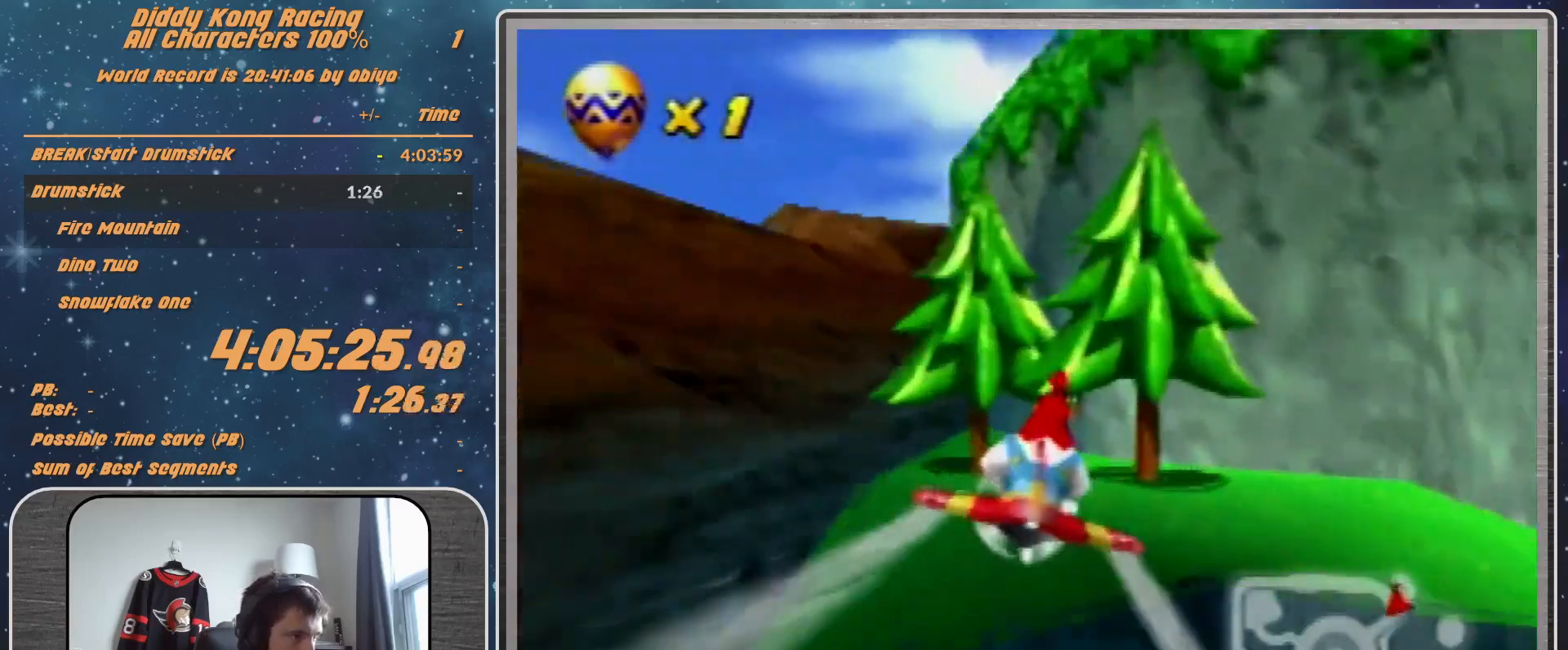
{"dt_ms": 500, "buttons": ["A", "R1"], "left_stick": "down-left", "events": [[100, "left_stick", "center"], [200, "left_stick", "down-left"]]}
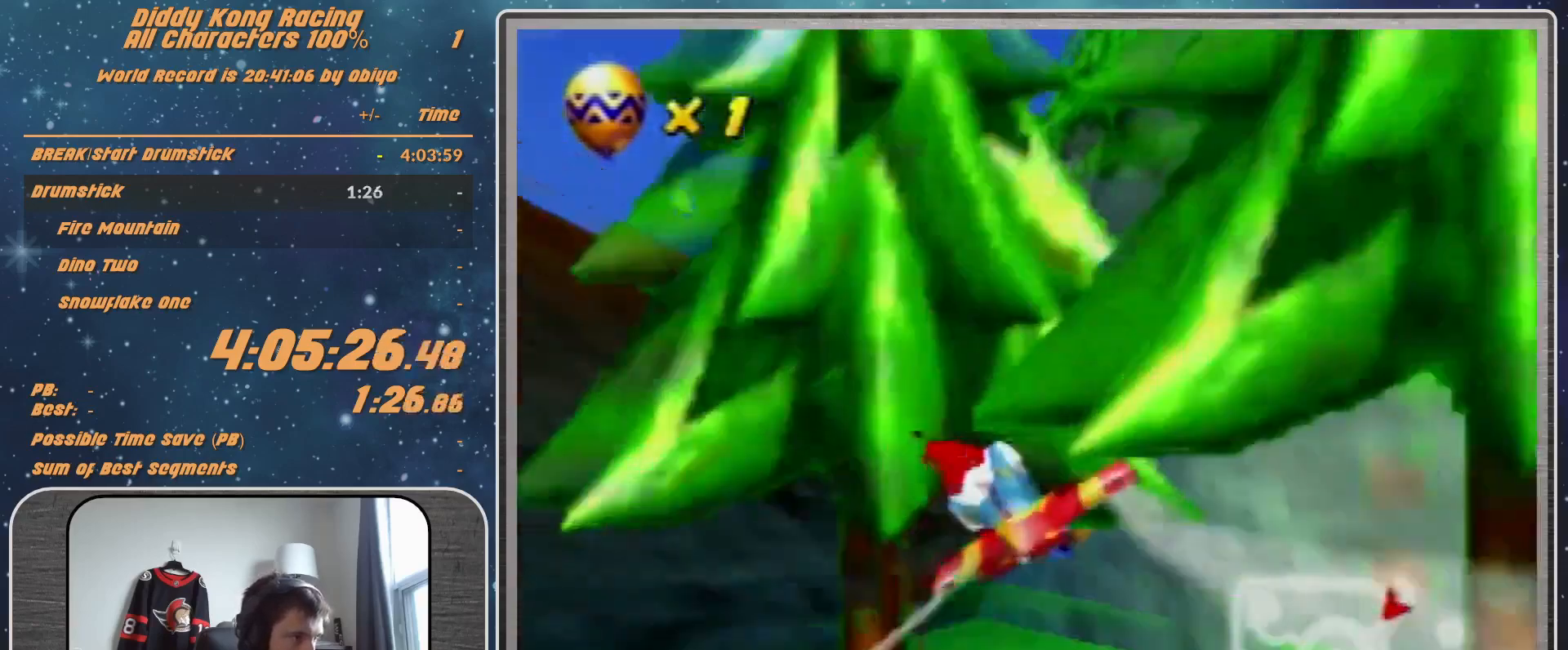
{"dt_ms": 500, "buttons": ["A", "R1"], "left_stick": "up-left", "events": [[33, "B", "down"], [400, "B", "up"], [400, "left_stick", "up-left"]]}
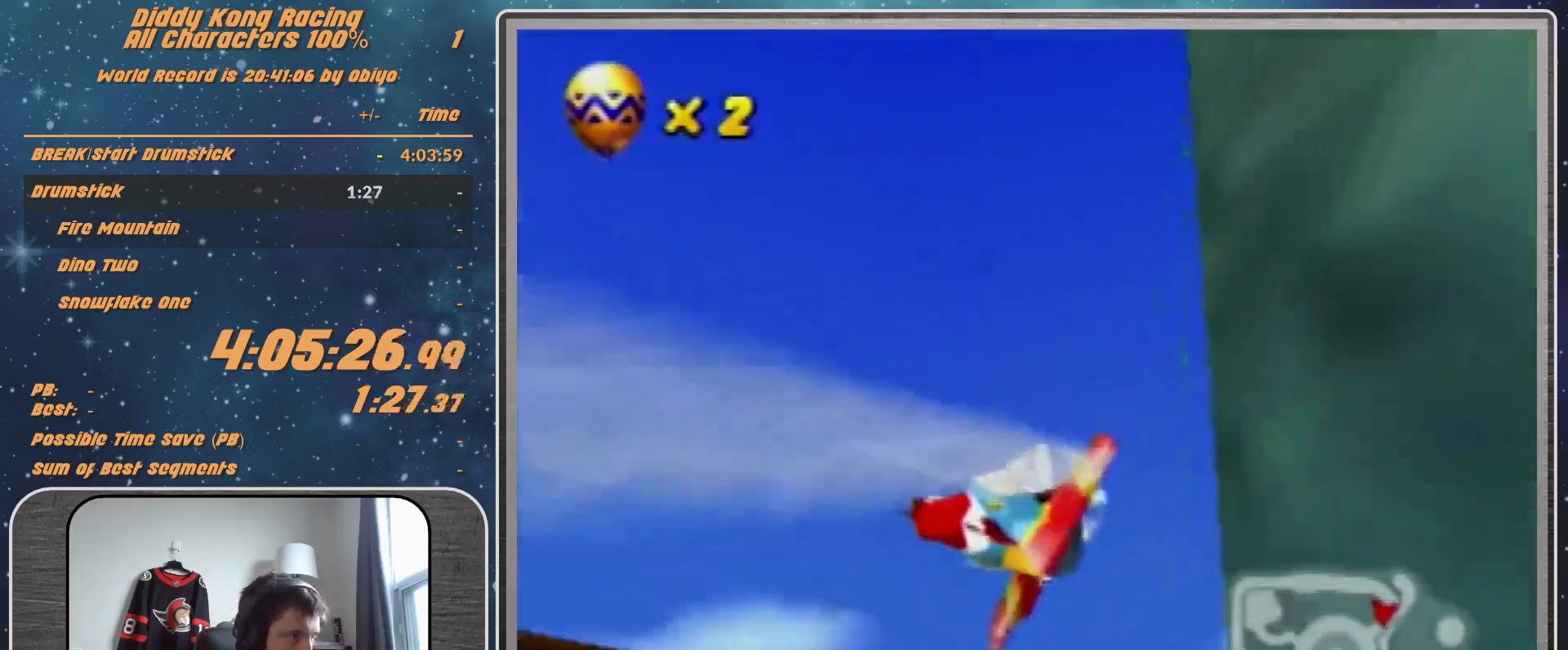
{"dt_ms": 500, "buttons": ["R1"], "left_stick": "left", "events": [[67, "B", "down"], [267, "B", "up"], [367, "A", "up"], [367, "R1", "up"], [433, "R1", "down"], [433, "left_stick", "left"]]}
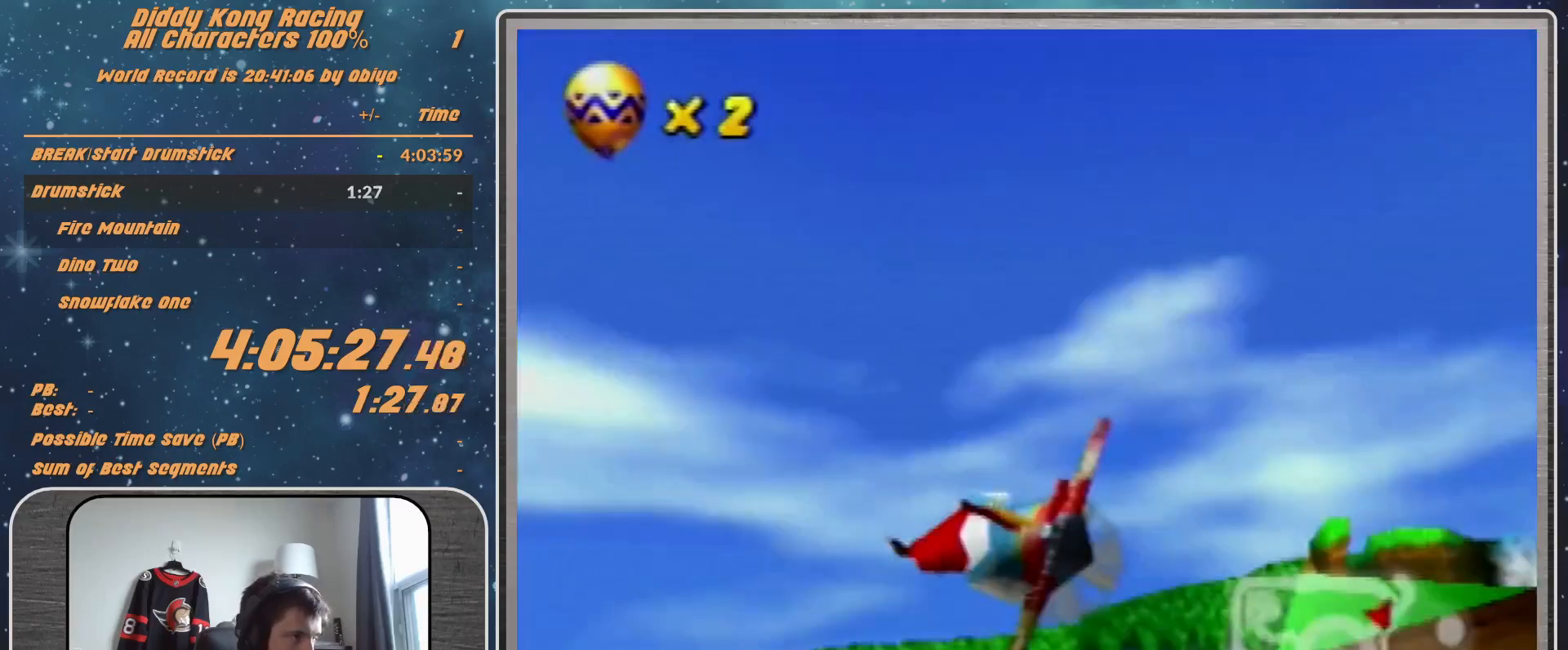
{"dt_ms": 500, "buttons": [], "left_stick": "right", "events": [[67, "R1", "up"], [100, "R1", "down"], [333, "R1", "up"], [333, "left_stick", "center"], [467, "left_stick", "right"]]}
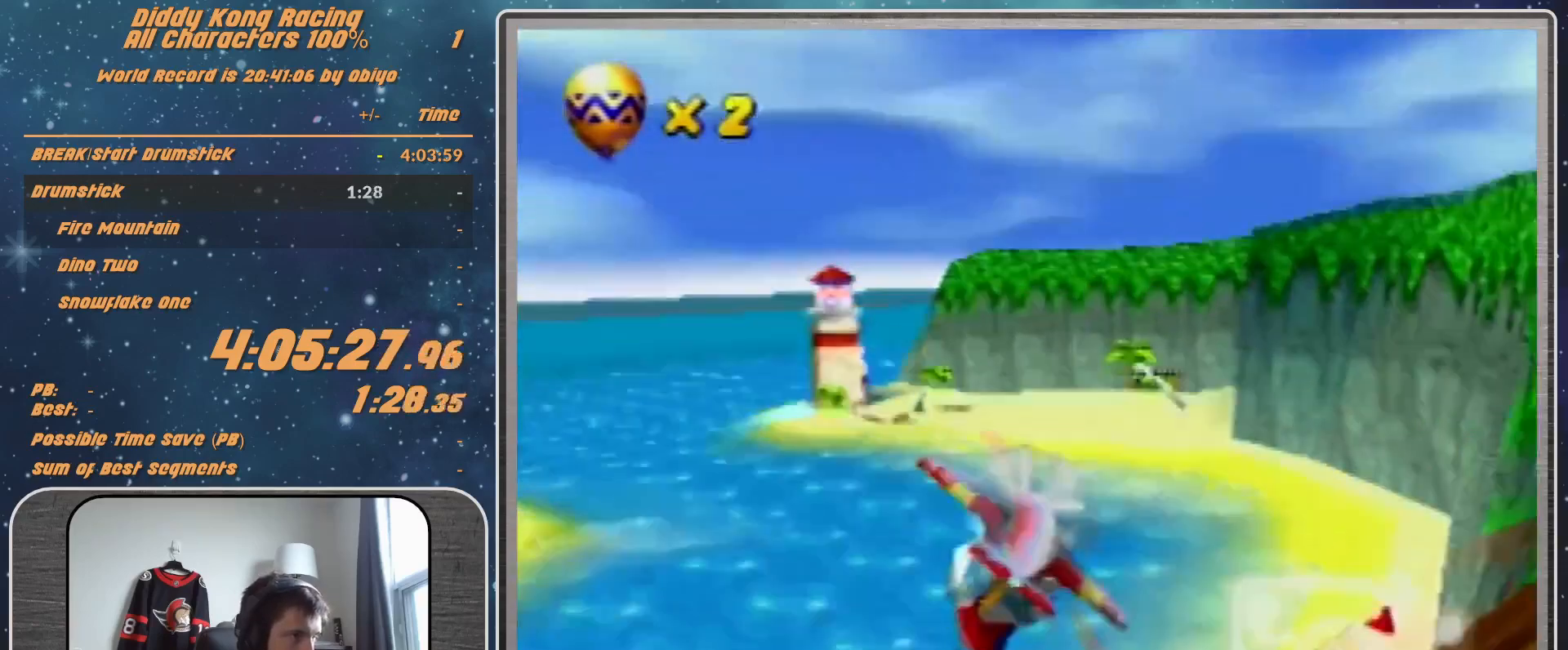
{"dt_ms": 500, "buttons": ["R1"], "left_stick": "right", "events": [[267, "R1", "down"], [367, "R1", "up"], [467, "R1", "down"]]}
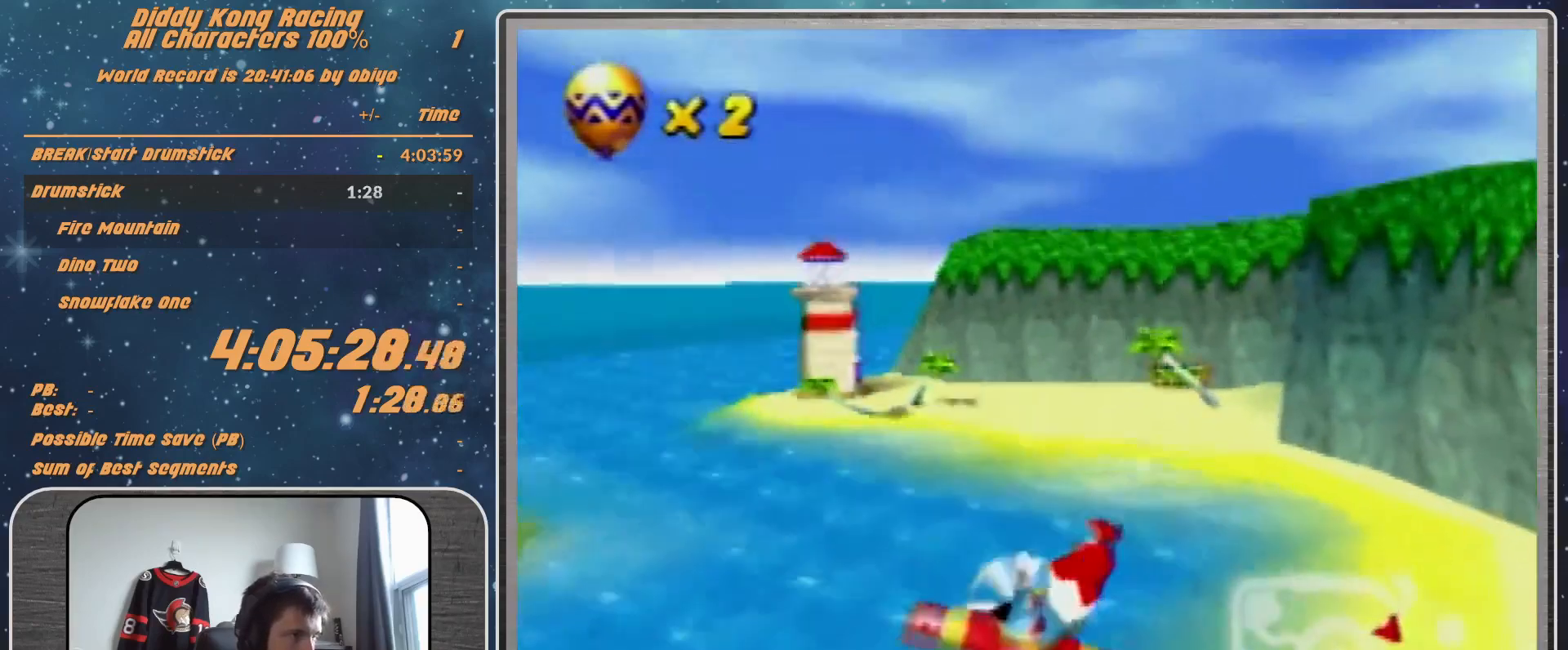
{"dt_ms": 500, "buttons": [], "left_stick": "right", "events": [[167, "R1", "up"], [433, "R1", "down"], [500, "R1", "up"]]}
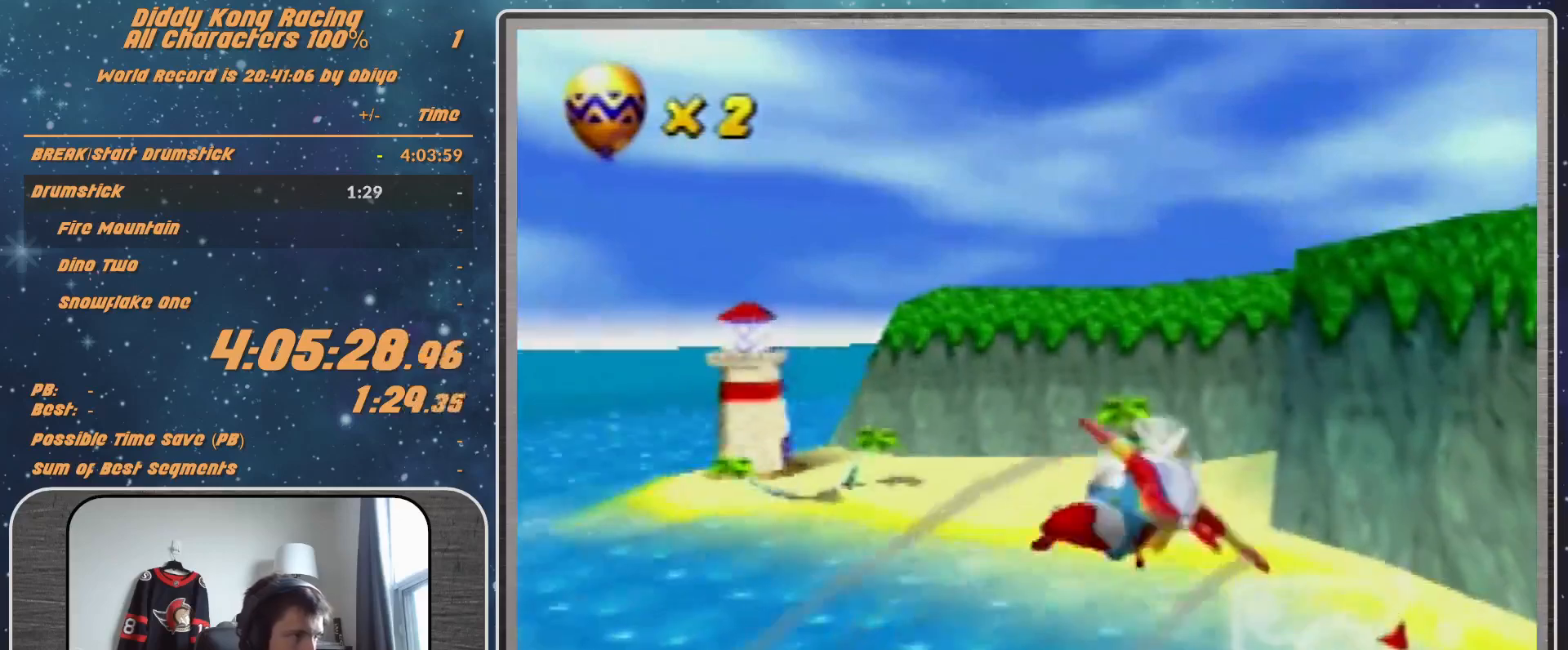
{"dt_ms": 500, "buttons": ["R1"], "left_stick": "center", "events": [[100, "R1", "down"], [467, "left_stick", "center"]]}